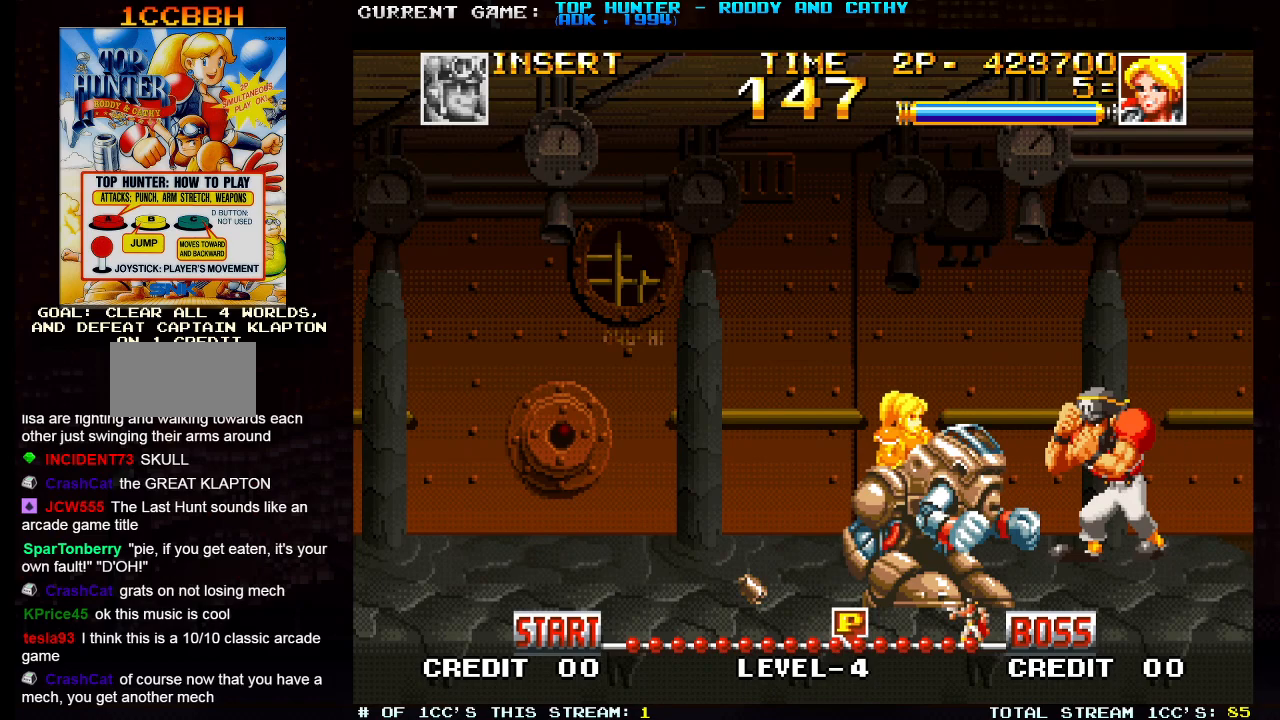
Gameplay with a controller (arcade stick); each line is a JSON object with the inputs held at the frame after it. "events" lists button and stick changes between this image and that frame as [ms after this image, input, new state], when the widget could be followed in between. Not read: L3 R3.
{"buttons": [], "left_stick": "left", "events": [[67, "SQUARE", "up"], [317, "left_stick", "left"]]}
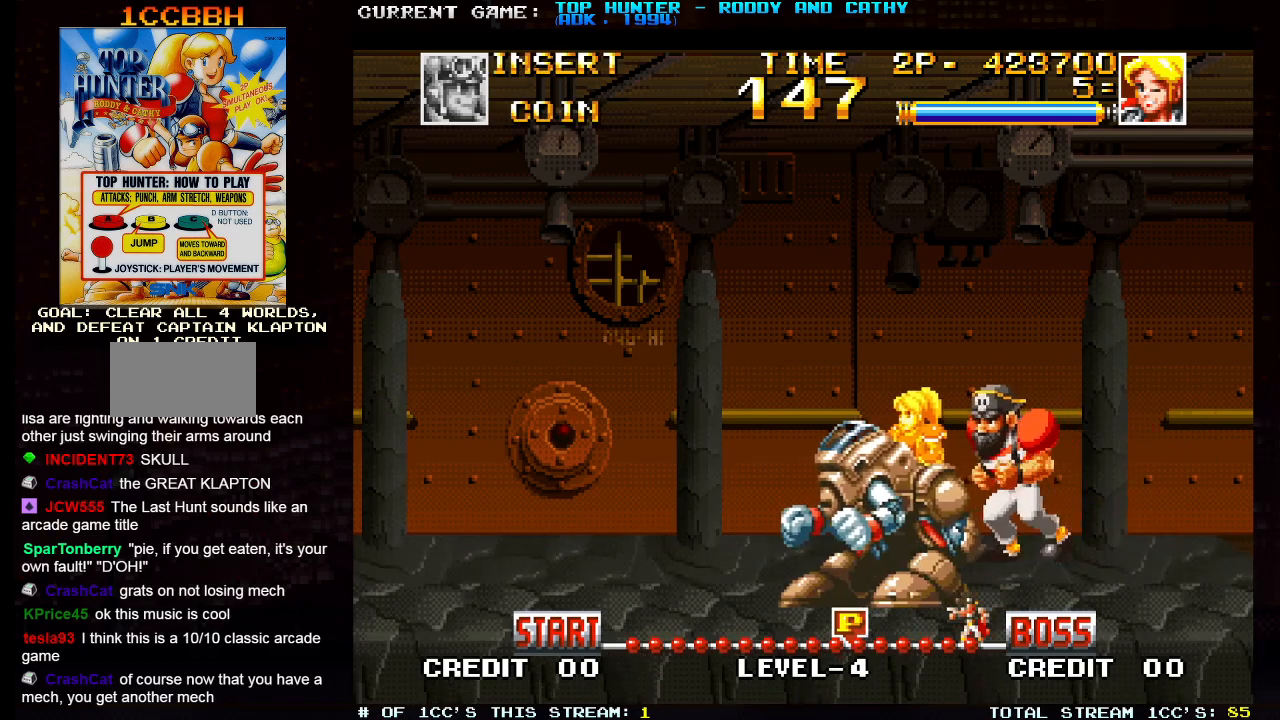
{"buttons": [], "left_stick": "left", "events": []}
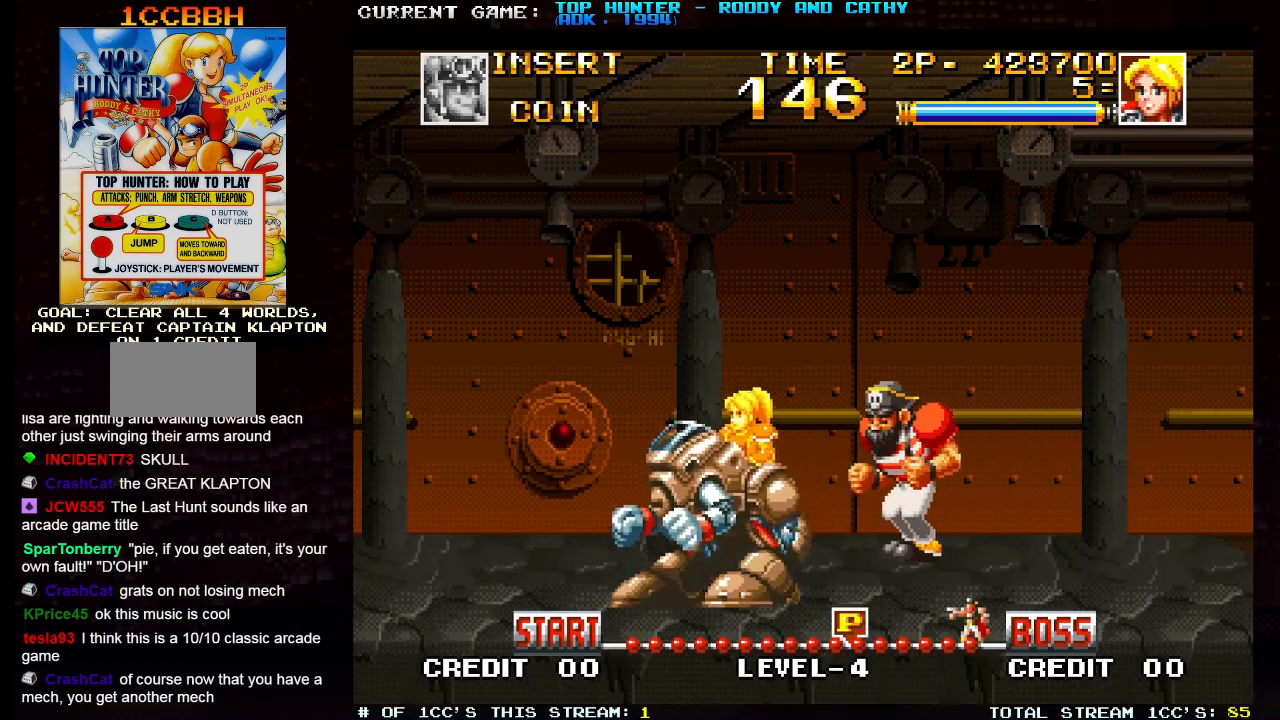
{"buttons": [], "left_stick": "center", "events": [[183, "left_stick", "center"]]}
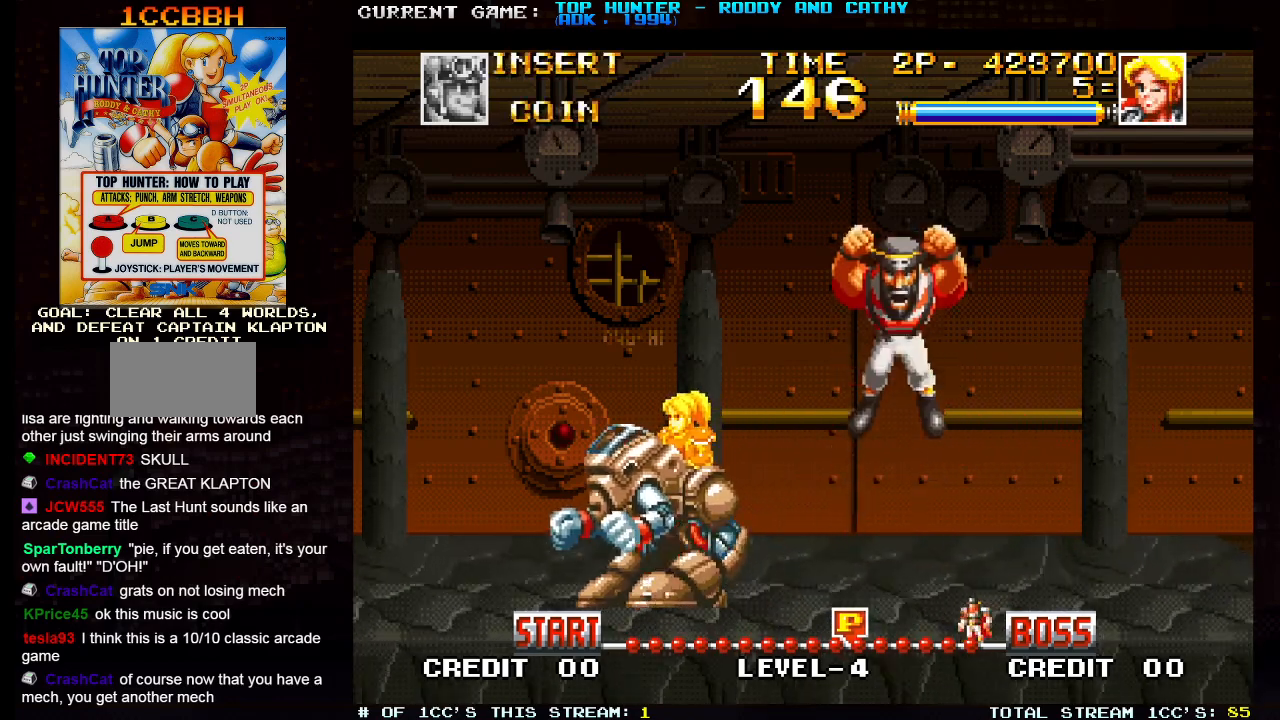
{"buttons": [], "left_stick": "up-right", "events": [[100, "left_stick", "right"], [233, "left_stick", "up-right"], [367, "SQUARE", "down"], [467, "SQUARE", "up"]]}
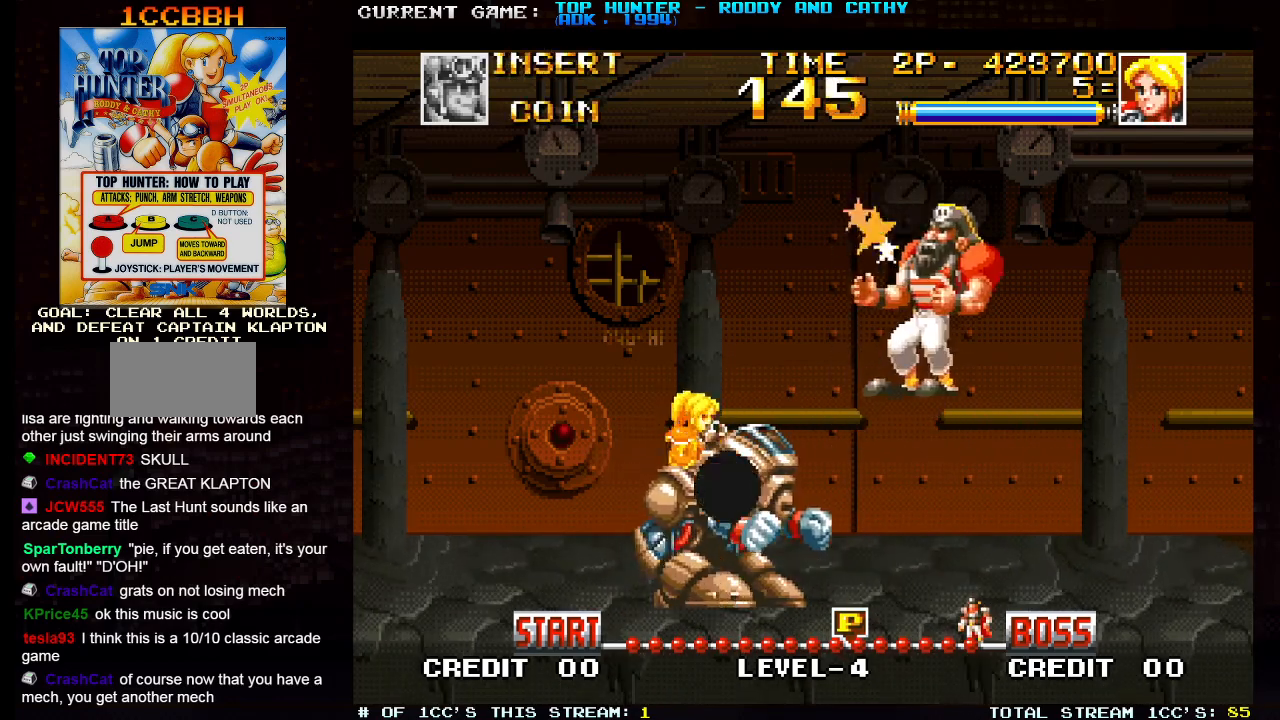
{"buttons": [], "left_stick": "right", "events": [[83, "left_stick", "center"], [233, "left_stick", "right"]]}
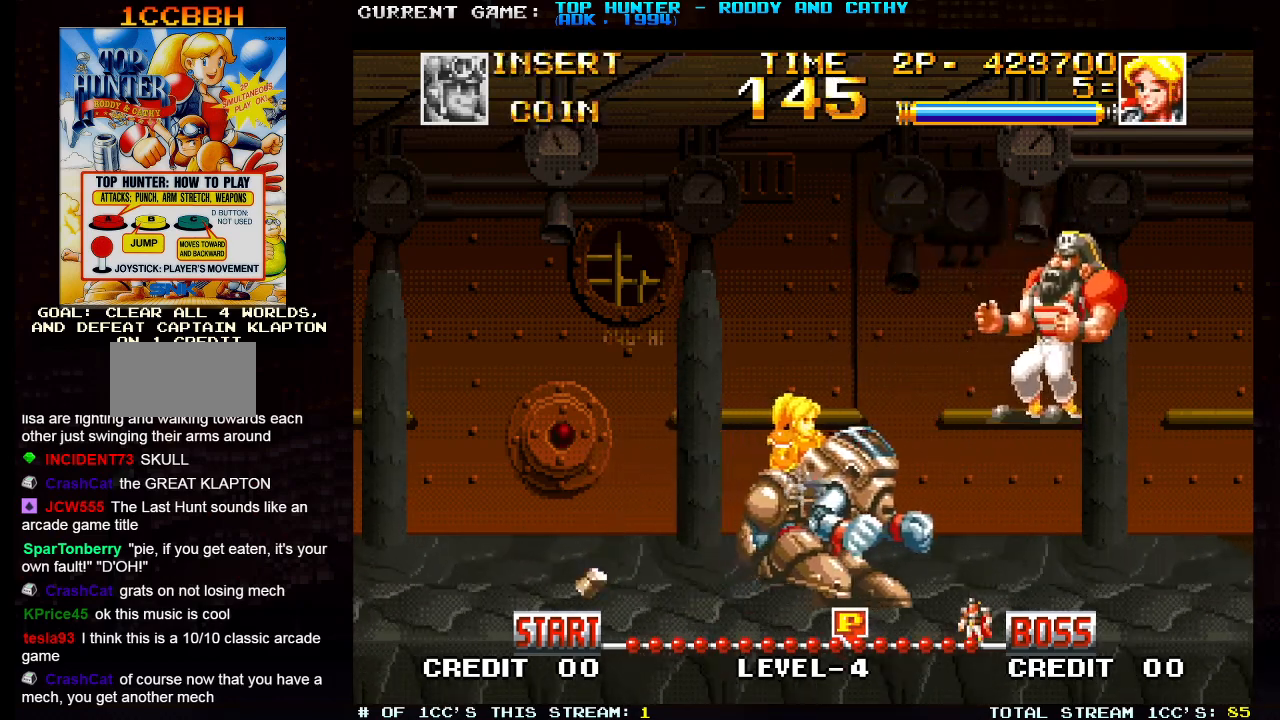
{"buttons": [], "left_stick": "center", "events": [[300, "left_stick", "center"]]}
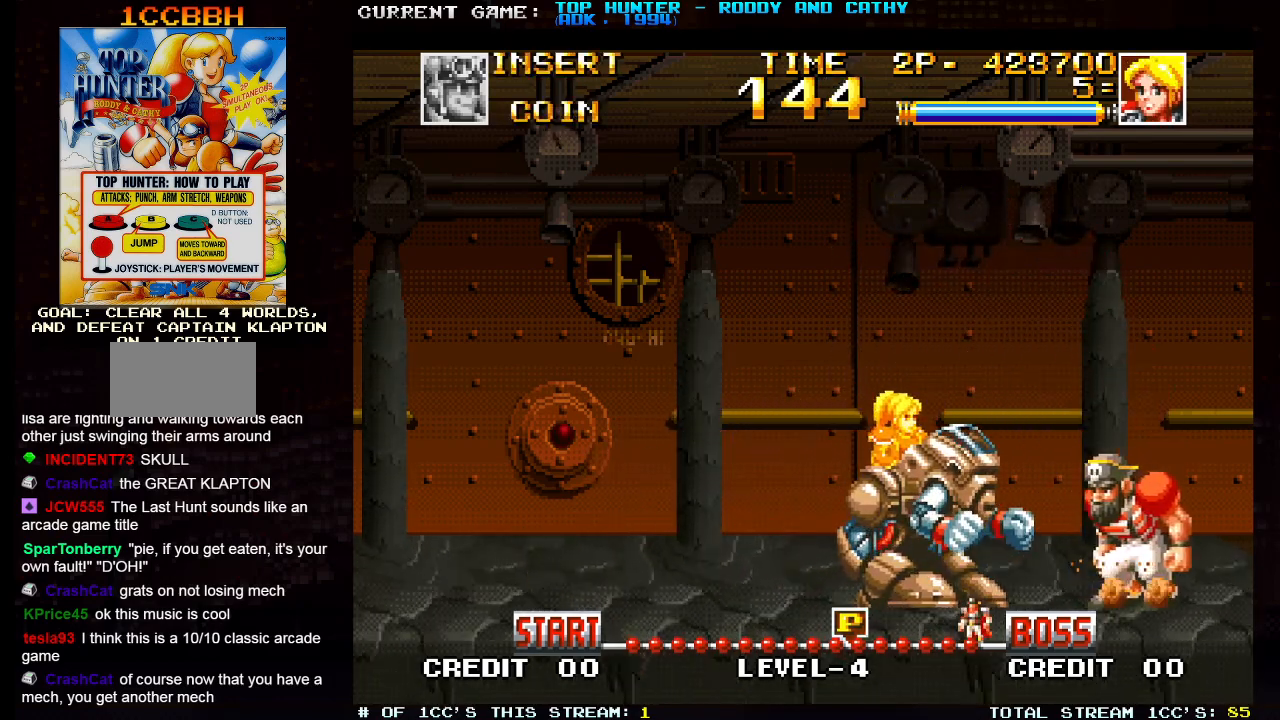
{"buttons": ["SQUARE"], "left_stick": "center", "events": [[150, "SQUARE", "down"], [150, "left_stick", "right"], [200, "SQUARE", "up"], [267, "left_stick", "center"], [333, "SQUARE", "down"], [400, "SQUARE", "up"], [500, "SQUARE", "down"]]}
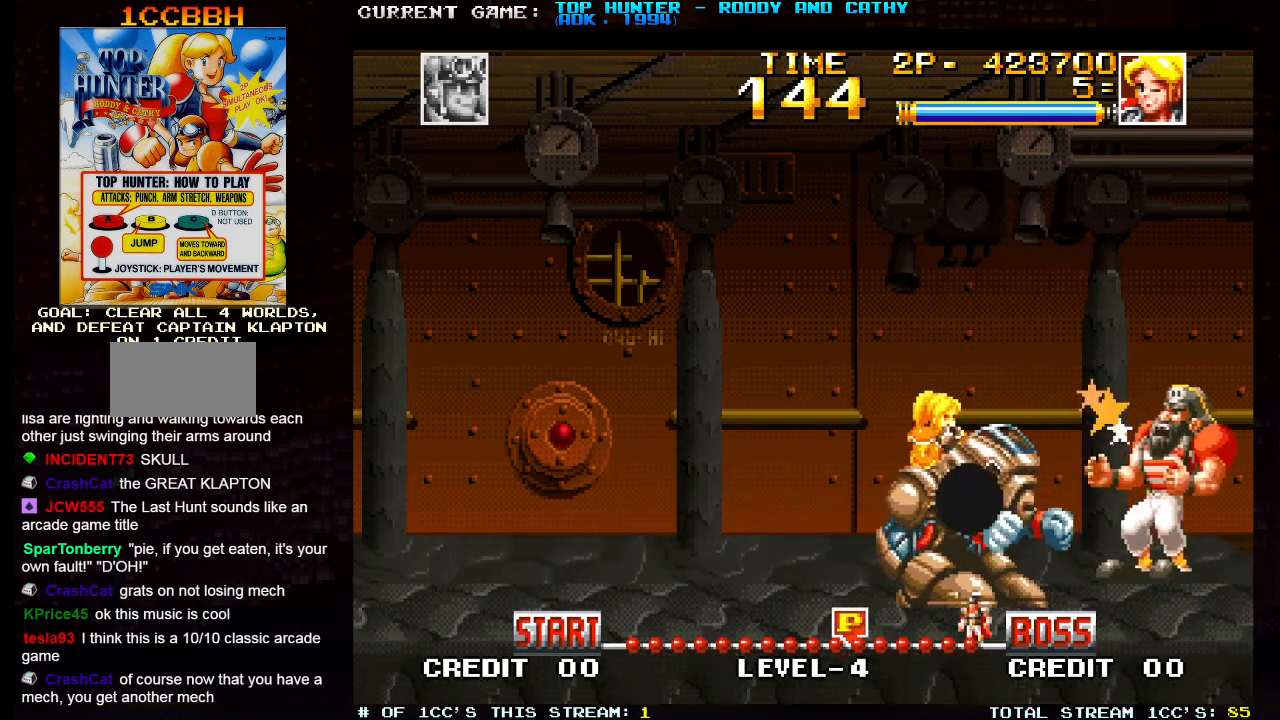
{"buttons": [], "left_stick": "center", "events": [[67, "SQUARE", "up"], [200, "SQUARE", "down"], [267, "SQUARE", "up"]]}
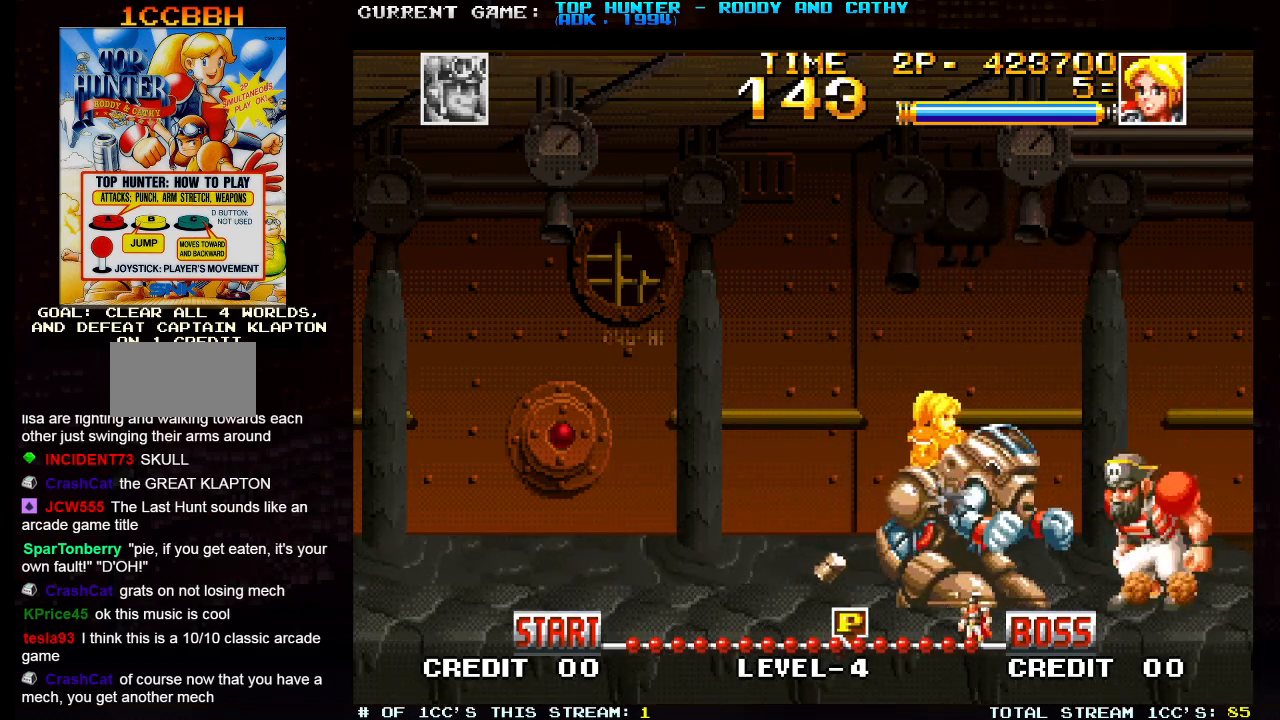
{"buttons": [], "left_stick": "center", "events": [[367, "SQUARE", "down"], [417, "SQUARE", "up"]]}
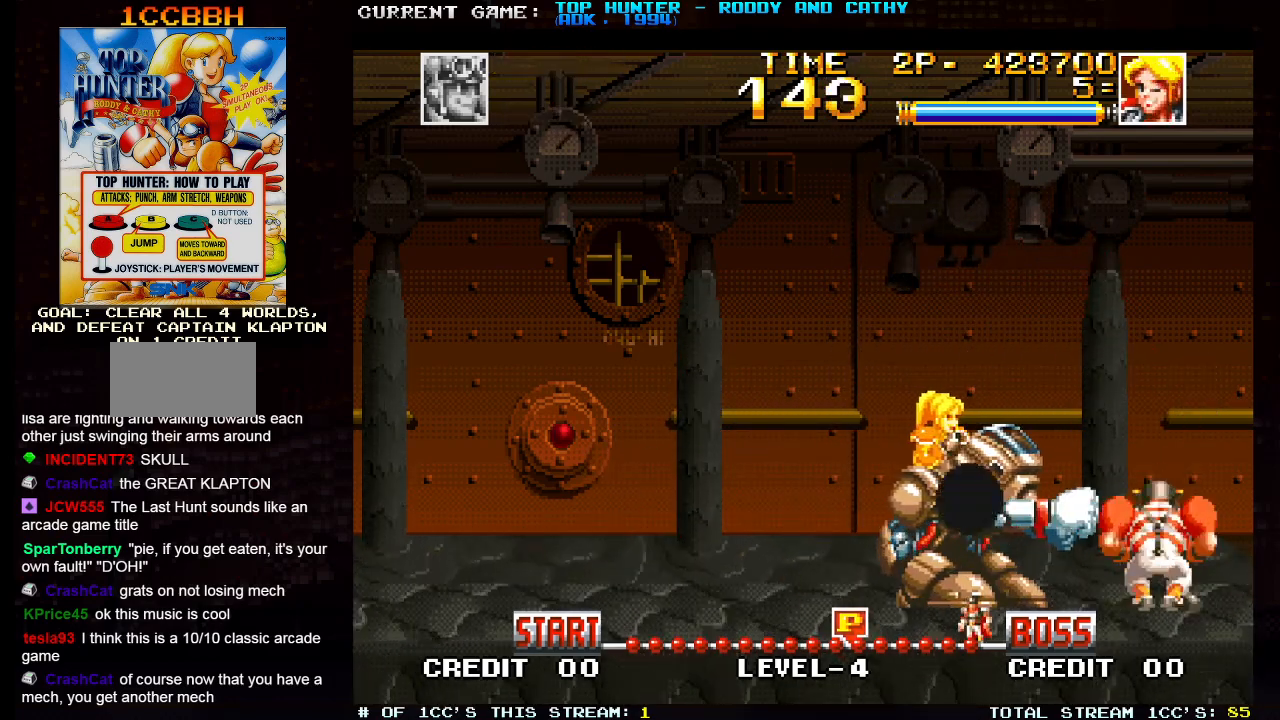
{"buttons": [], "left_stick": "center", "events": [[17, "SQUARE", "down"], [67, "SQUARE", "up"], [183, "SQUARE", "down"], [250, "SQUARE", "up"]]}
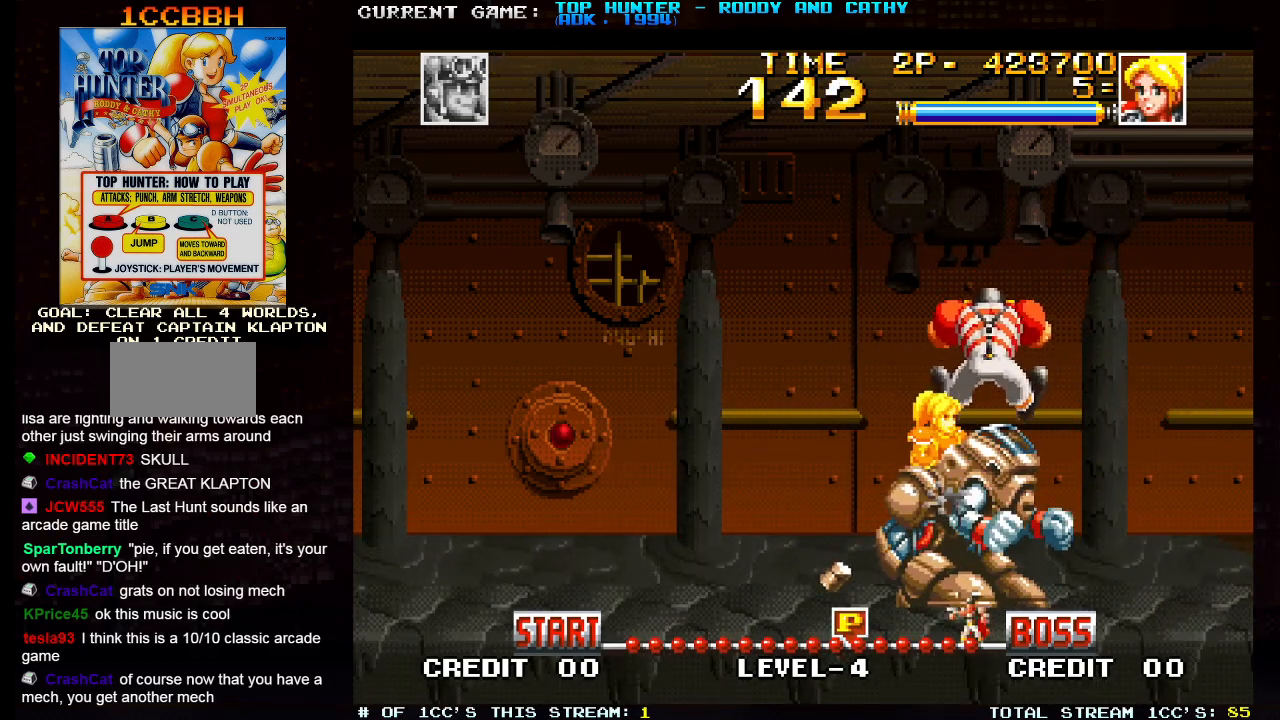
{"buttons": [], "left_stick": "left", "events": [[67, "left_stick", "left"]]}
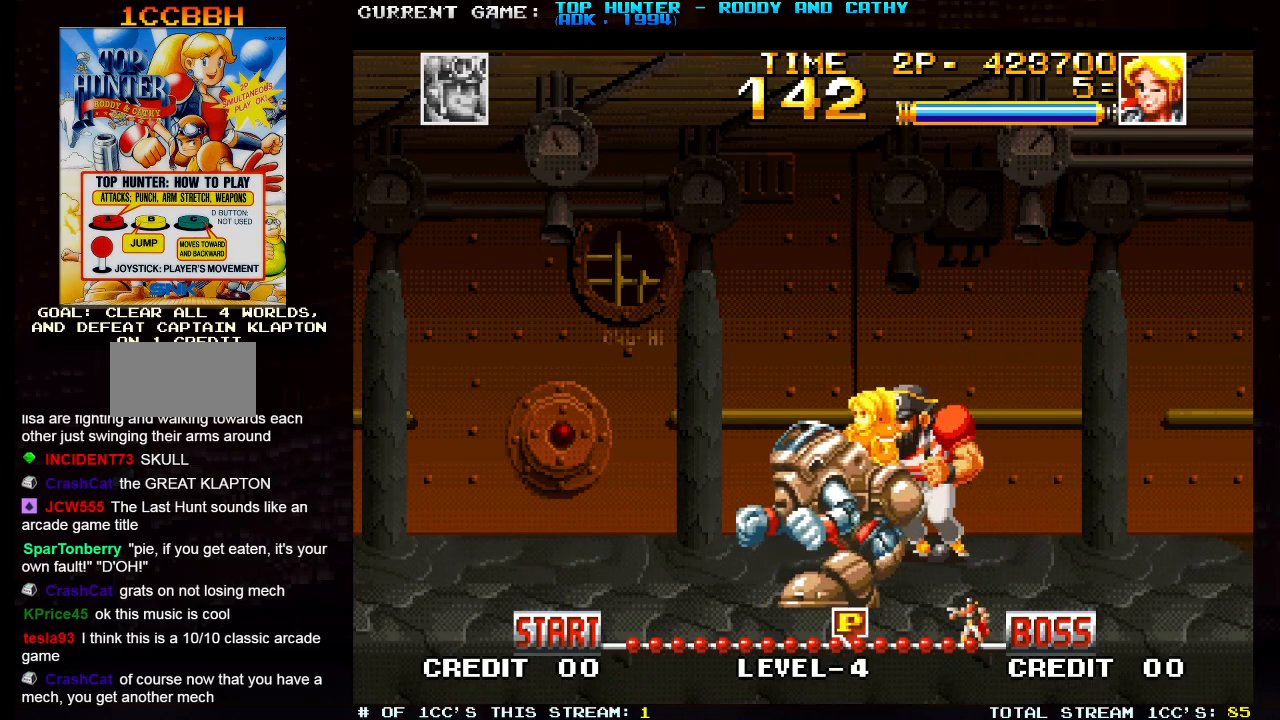
{"buttons": [], "left_stick": "center", "events": [[383, "left_stick", "center"]]}
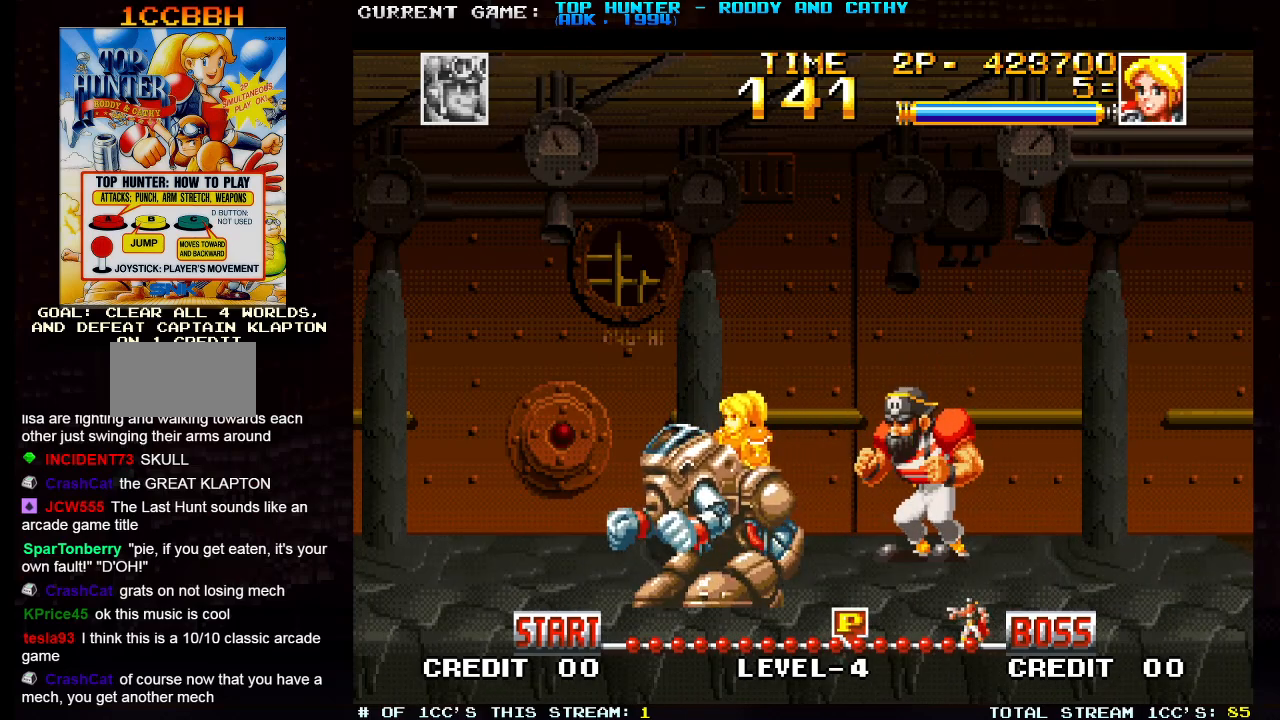
{"buttons": [], "left_stick": "center", "events": []}
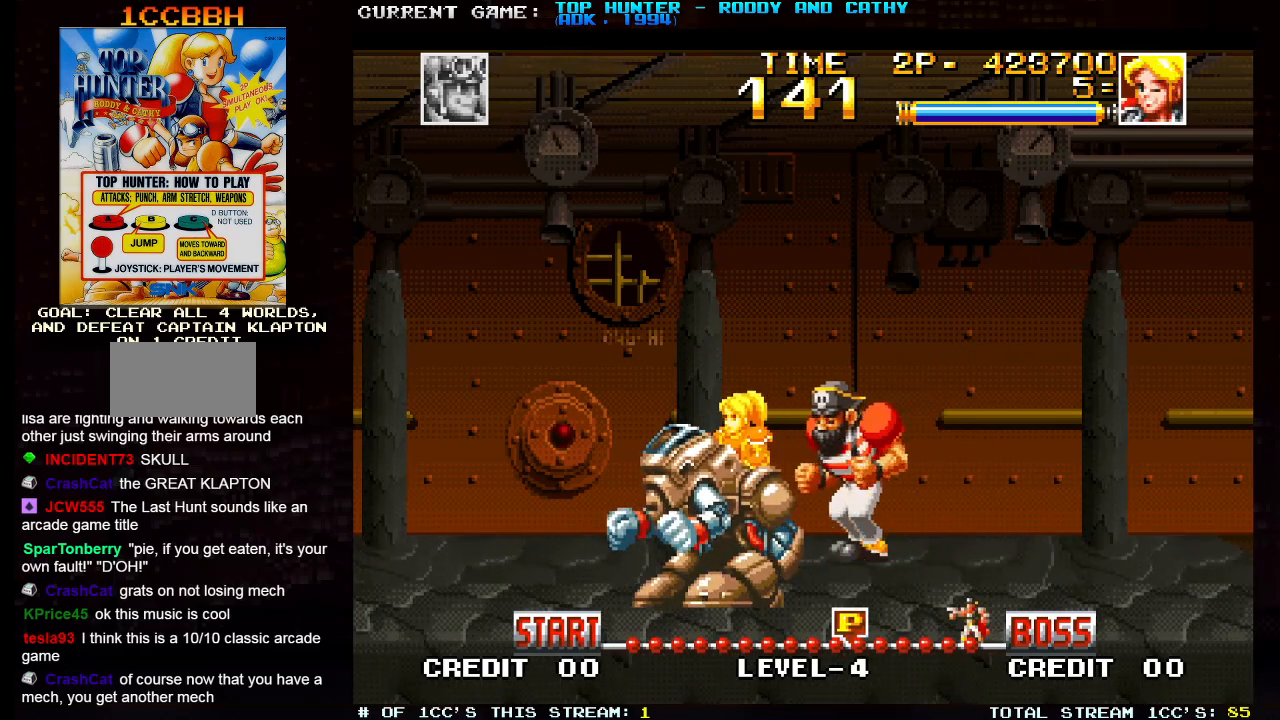
{"buttons": [], "left_stick": "right", "events": [[167, "left_stick", "right"]]}
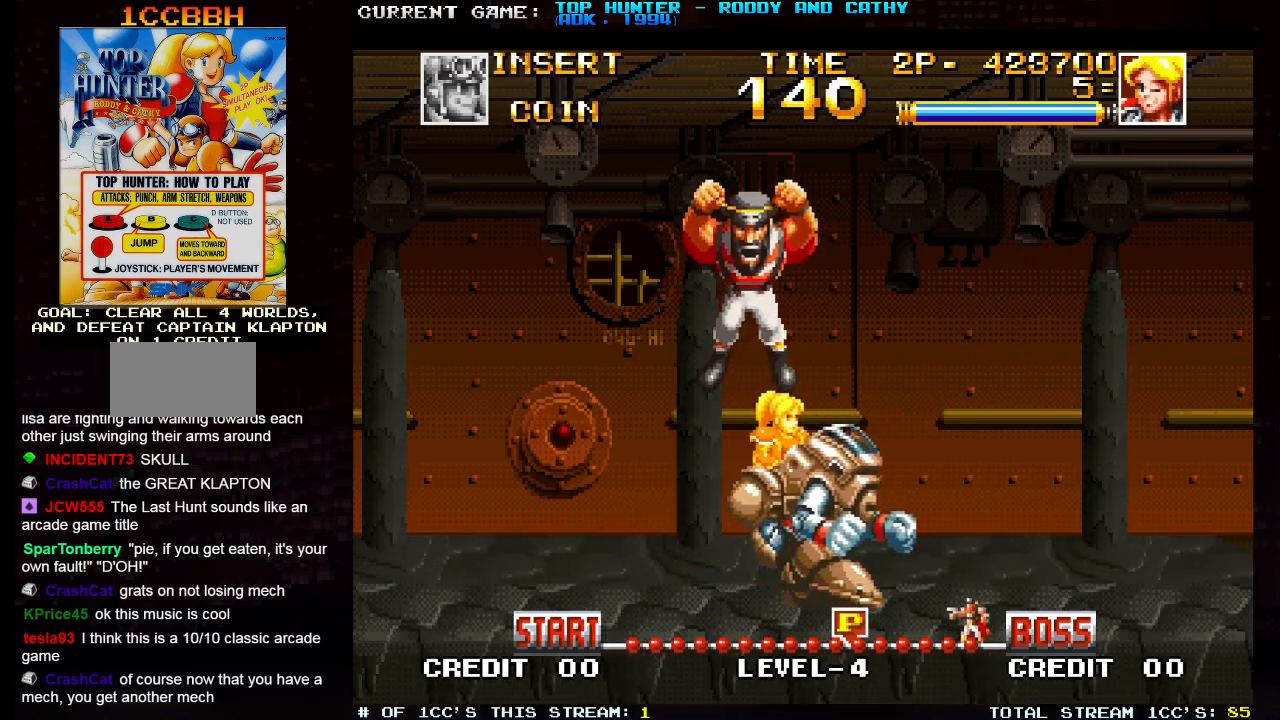
{"buttons": [], "left_stick": "left"}
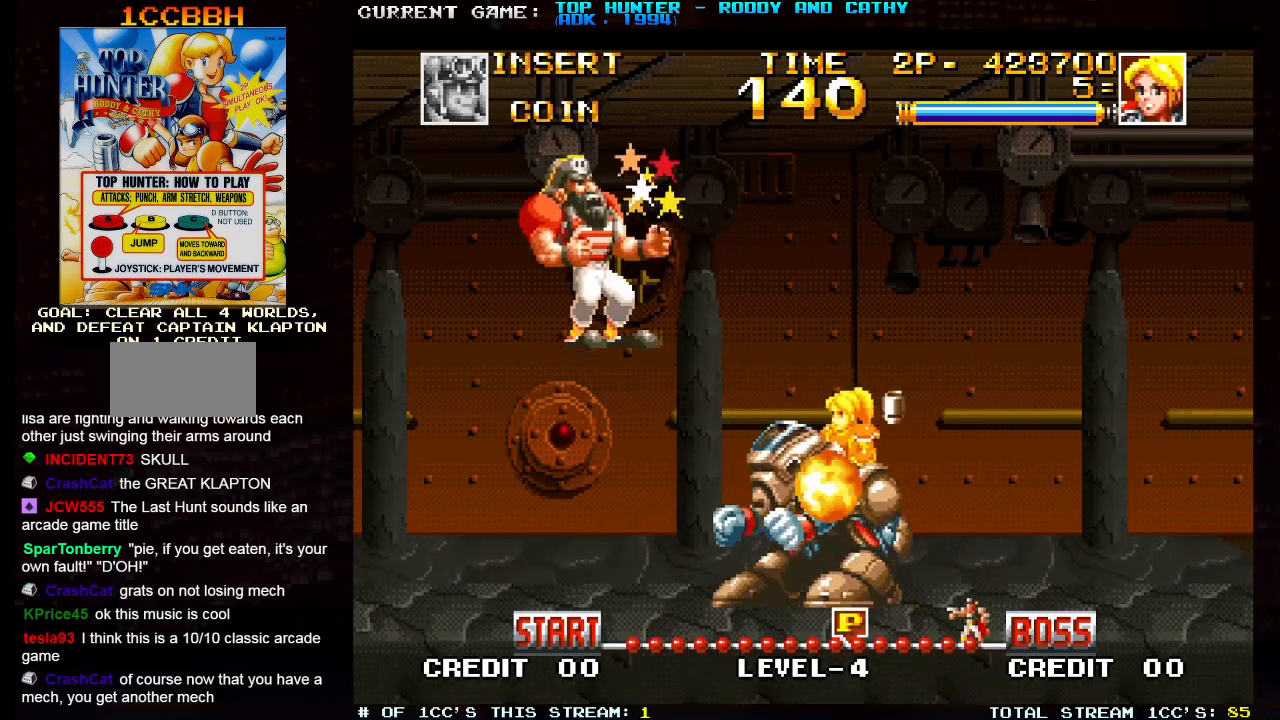
{"buttons": [], "left_stick": "left", "events": []}
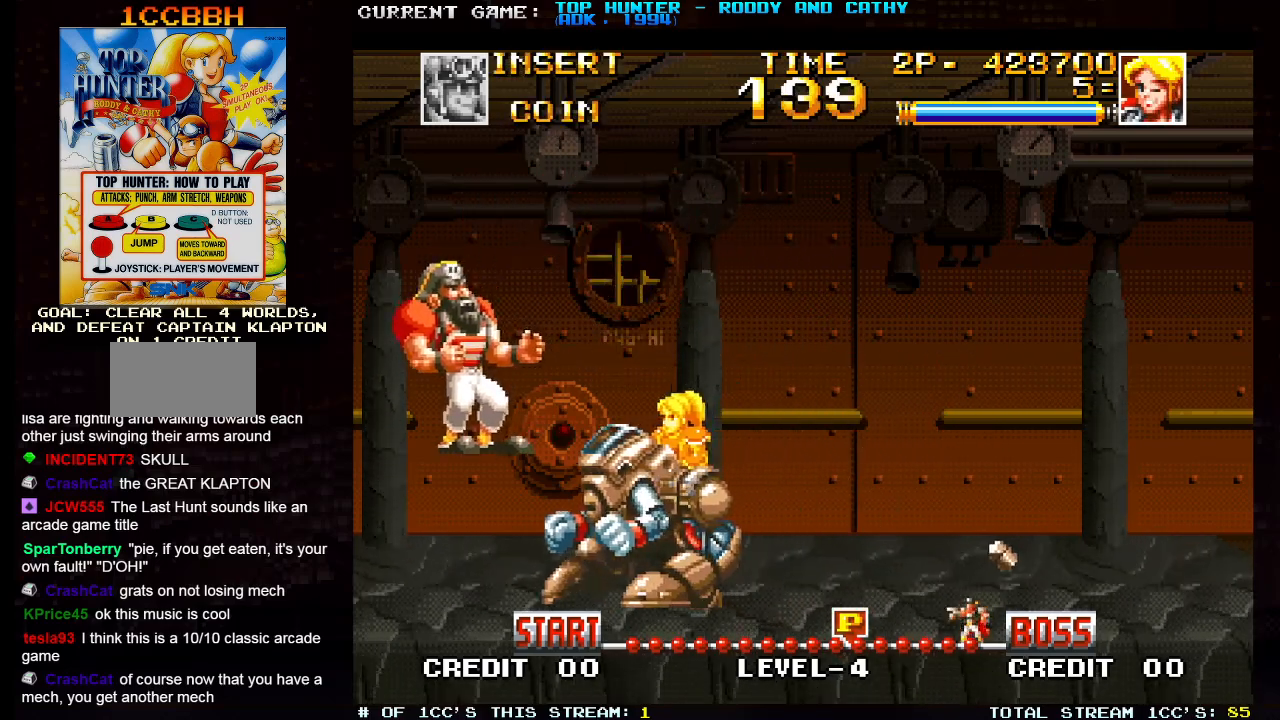
{"buttons": [], "left_stick": "center", "events": [[33, "left_stick", "center"]]}
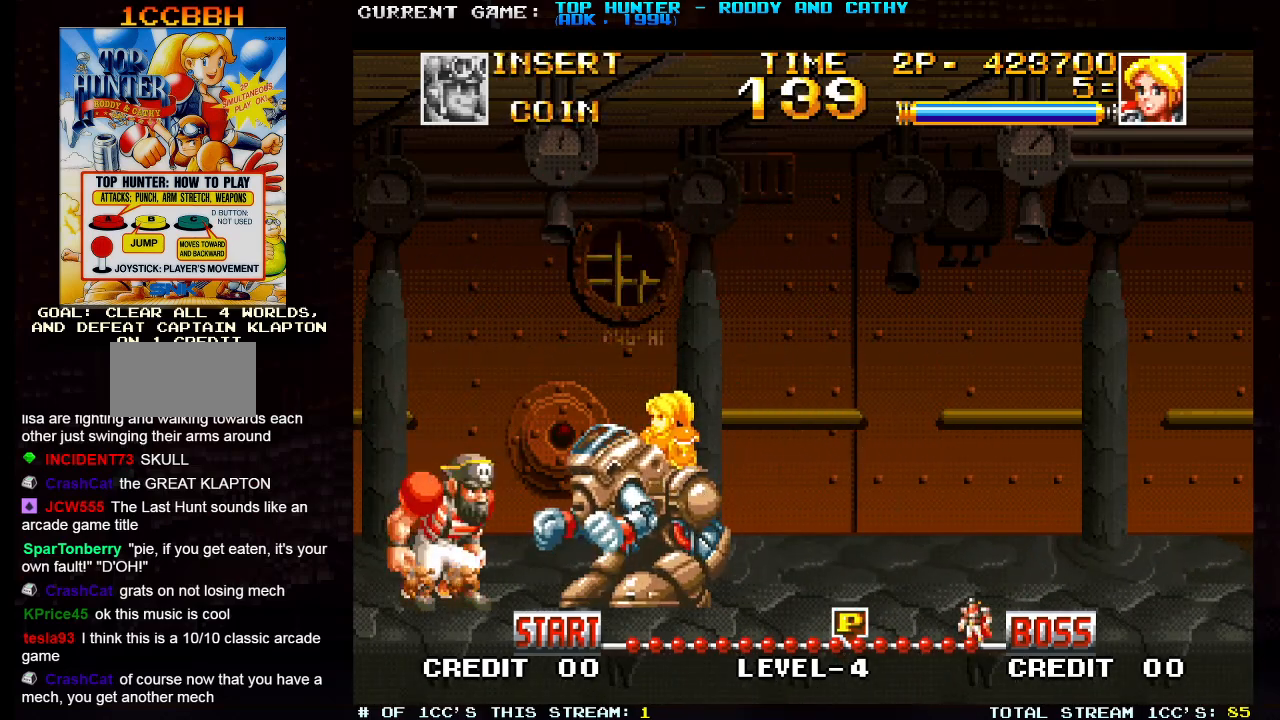
{"buttons": [], "left_stick": "center", "events": [[83, "SQUARE", "down"], [133, "SQUARE", "up"], [233, "SQUARE", "down"], [283, "SQUARE", "up"], [400, "SQUARE", "down"], [467, "SQUARE", "up"]]}
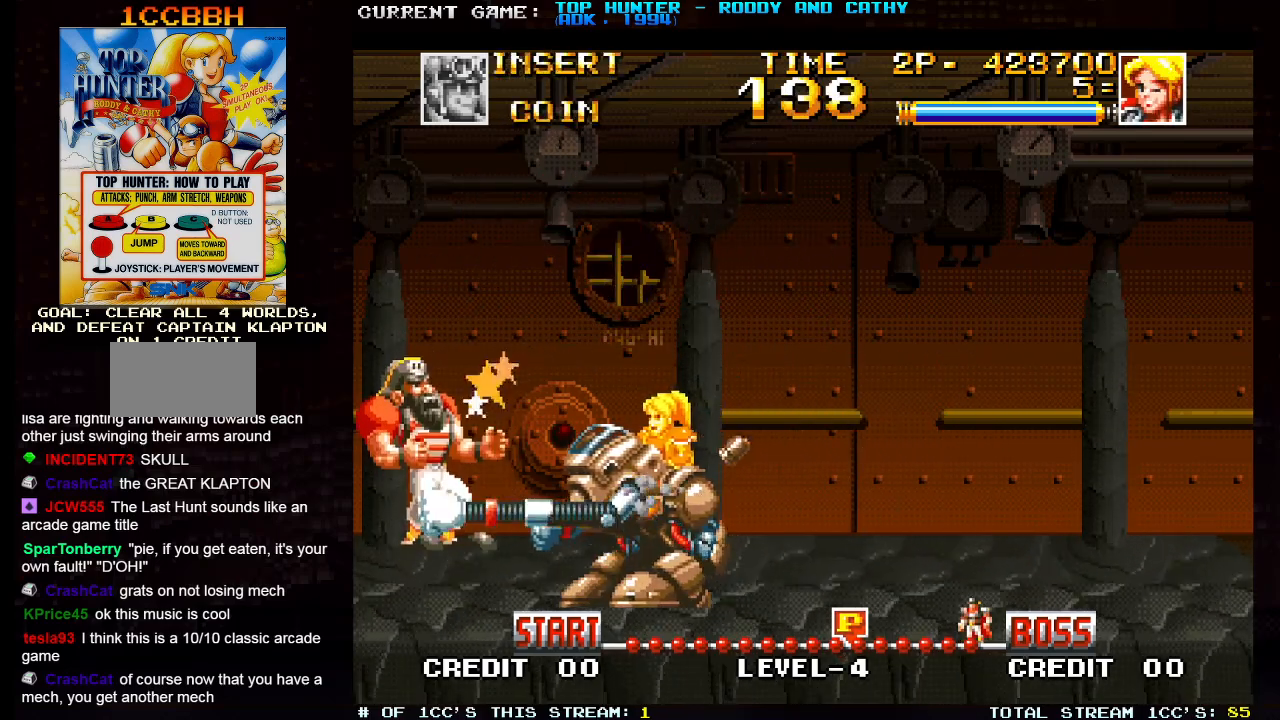
{"buttons": [], "left_stick": "center", "events": []}
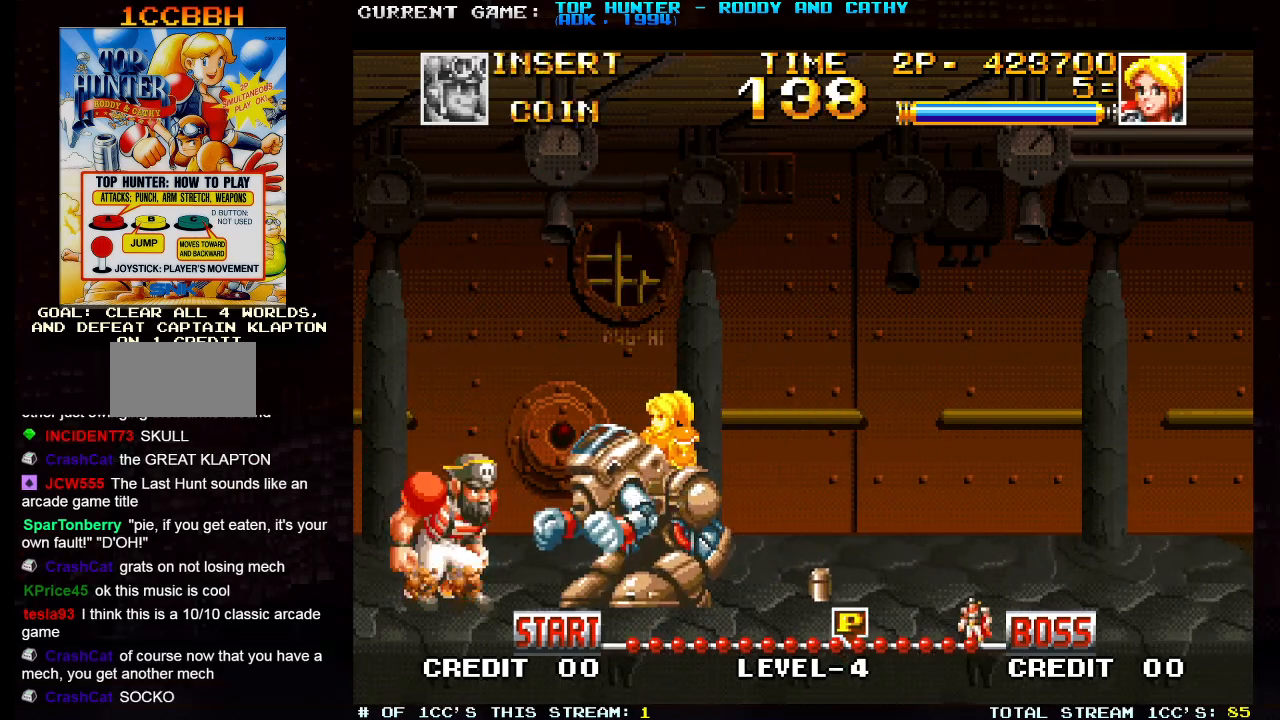
{"buttons": ["SQUARE"], "left_stick": "center", "events": [[117, "SQUARE", "down"], [167, "SQUARE", "up"], [283, "SQUARE", "down"], [350, "SQUARE", "up"], [450, "SQUARE", "down"]]}
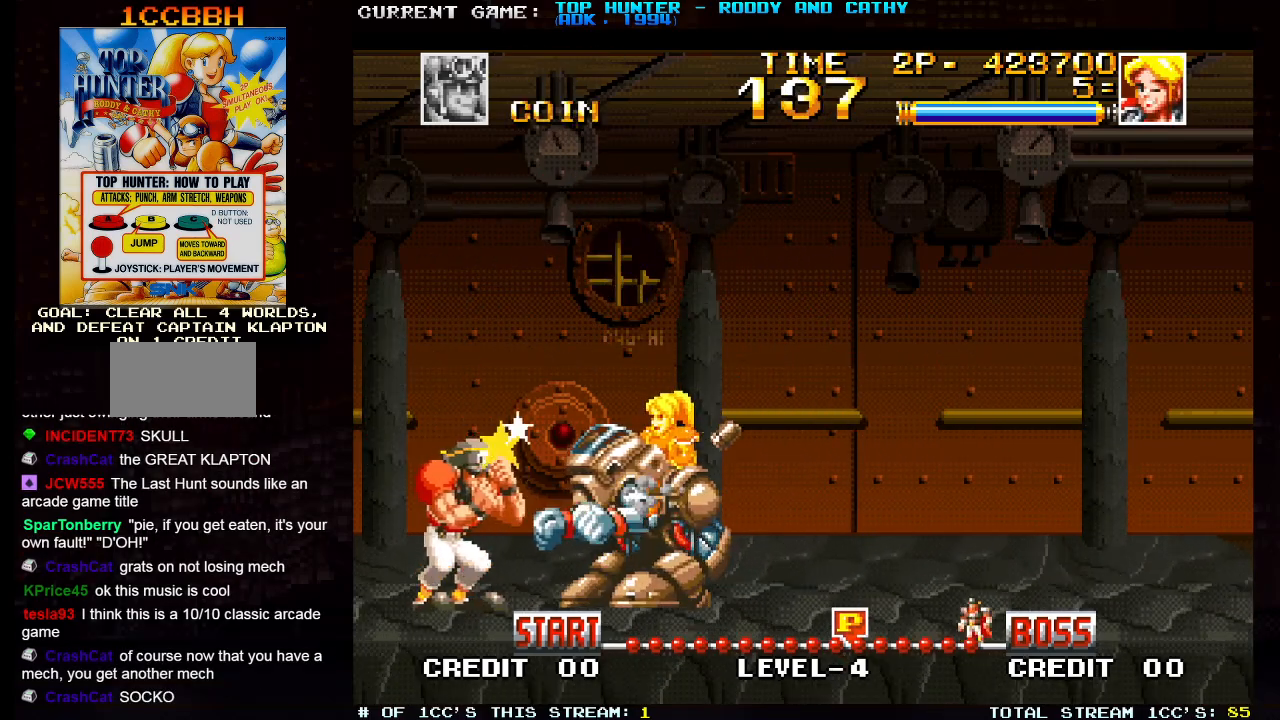
{"buttons": [], "left_stick": "center", "events": [[33, "SQUARE", "up"], [167, "SQUARE", "down"], [217, "SQUARE", "up"], [400, "SQUARE", "down"], [467, "SQUARE", "up"]]}
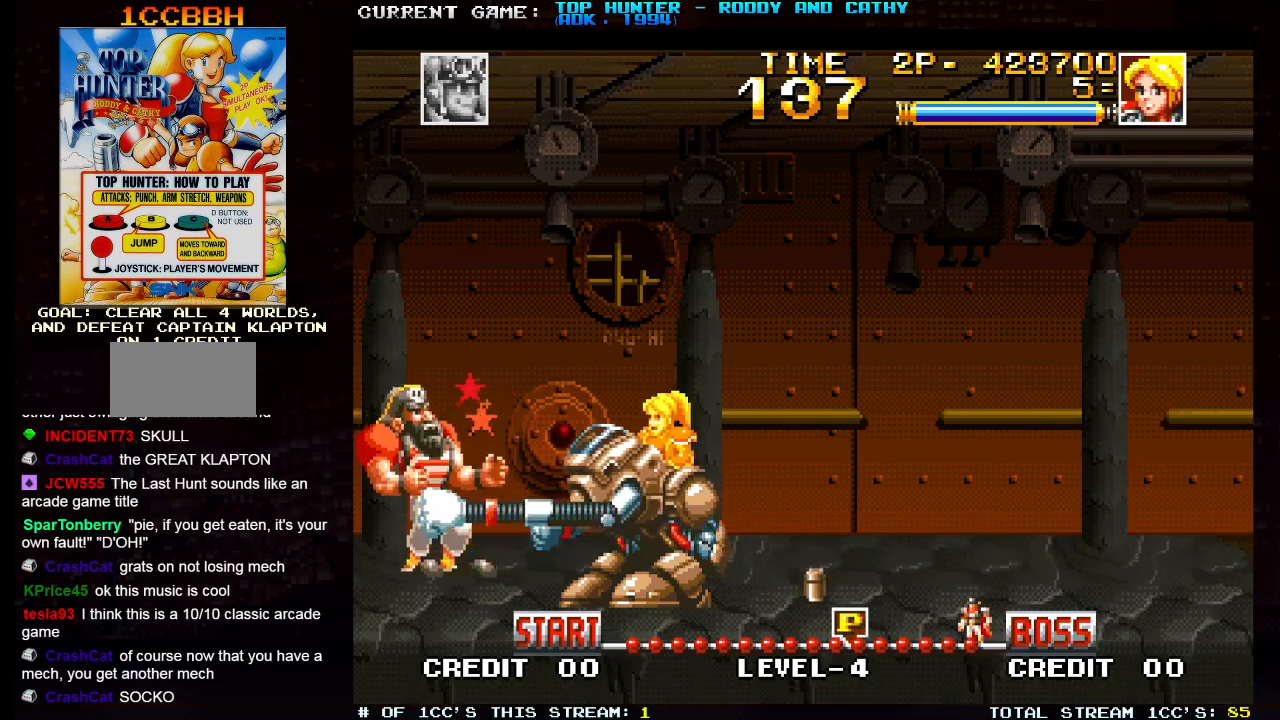
{"buttons": ["SQUARE"], "left_stick": "center", "events": [[100, "SQUARE", "down"], [167, "SQUARE", "up"], [283, "SQUARE", "down"], [350, "SQUARE", "up"], [467, "SQUARE", "down"]]}
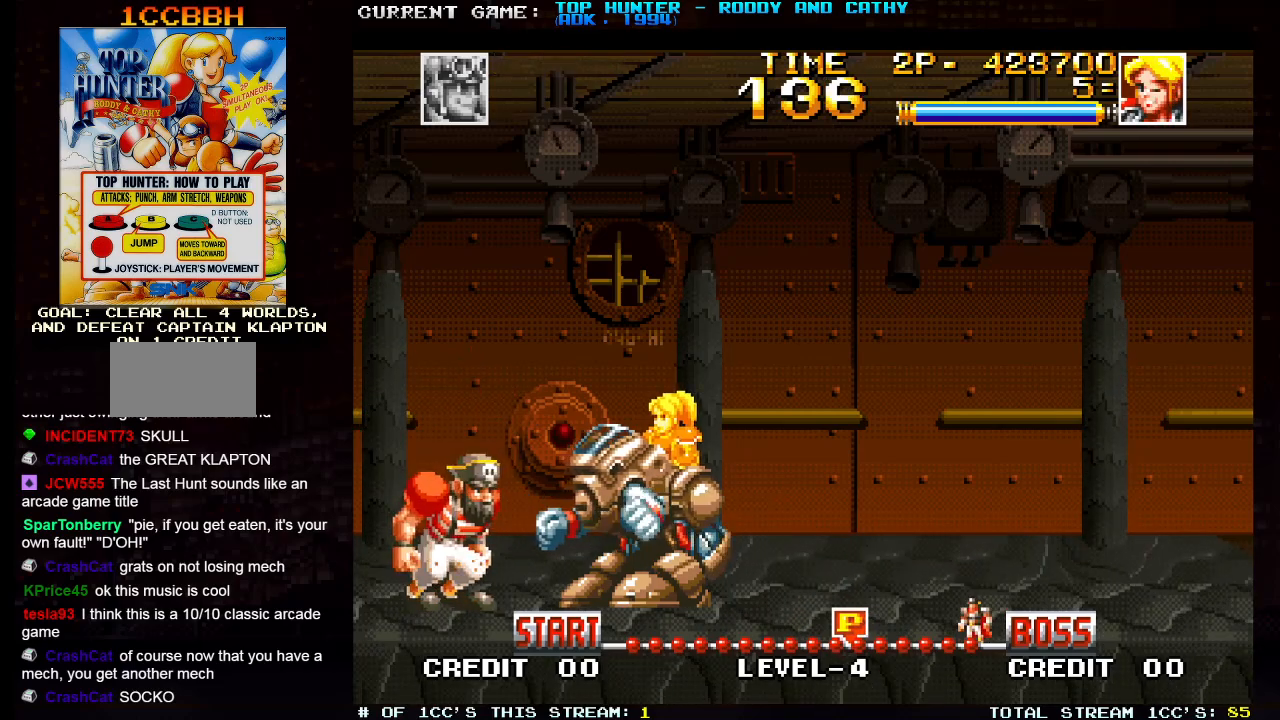
{"buttons": [], "left_stick": "center", "events": [[33, "SQUARE", "up"], [150, "SQUARE", "down"], [217, "SQUARE", "up"], [317, "SQUARE", "down"], [383, "SQUARE", "up"]]}
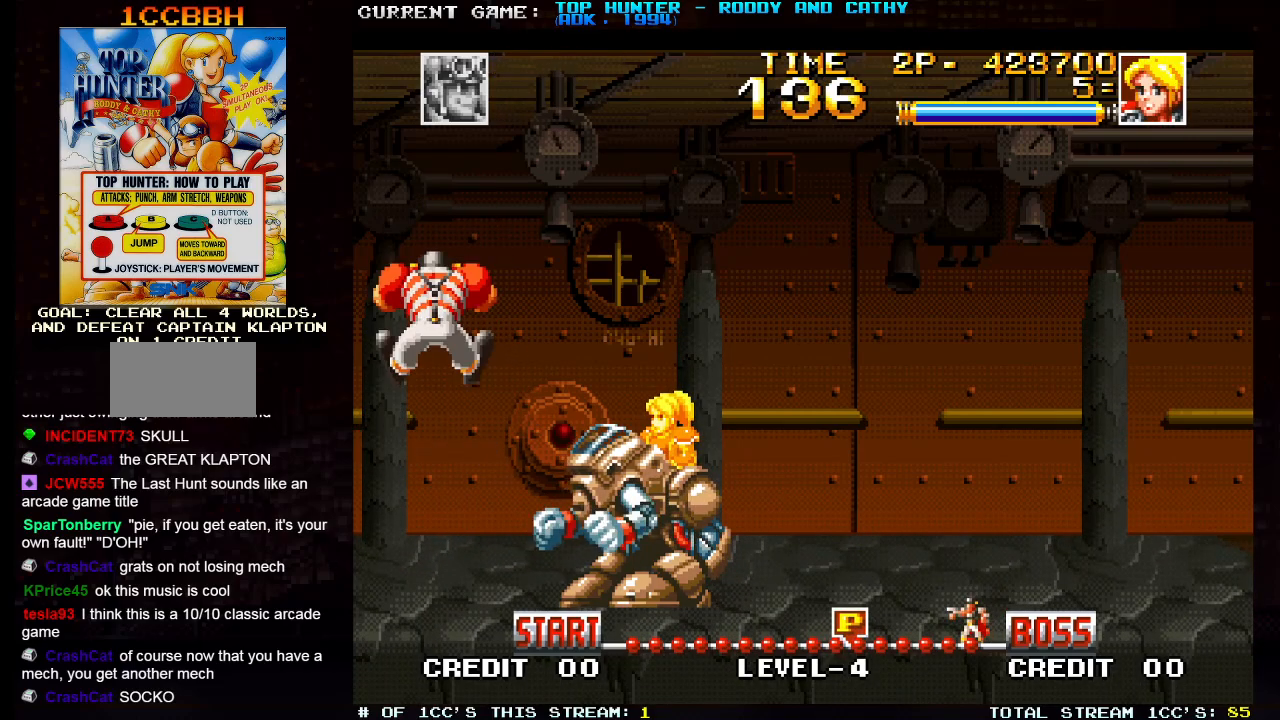
{"buttons": [], "left_stick": "center", "events": [[17, "SQUARE", "down"], [83, "SQUARE", "up"], [200, "SQUARE", "down"], [267, "SQUARE", "up"], [400, "SQUARE", "down"], [467, "SQUARE", "up"]]}
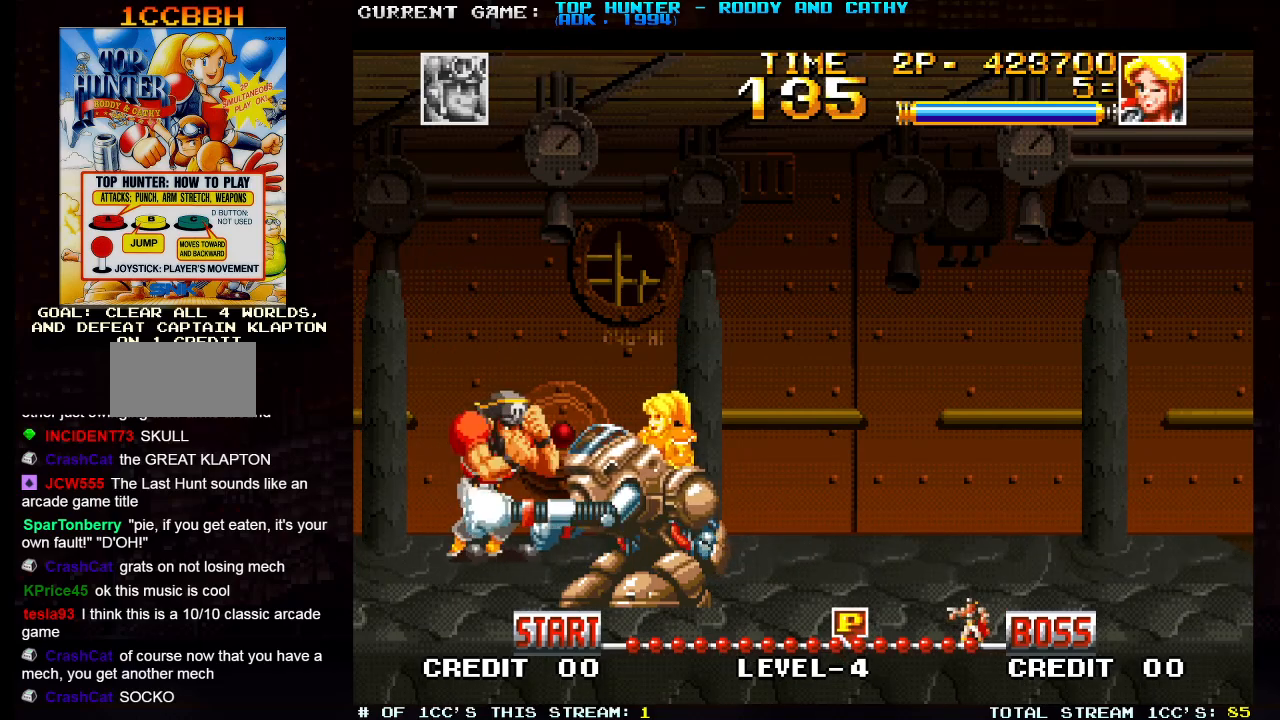
{"buttons": [], "left_stick": "right", "events": [[83, "SQUARE", "down"], [167, "SQUARE", "up"], [300, "left_stick", "right"]]}
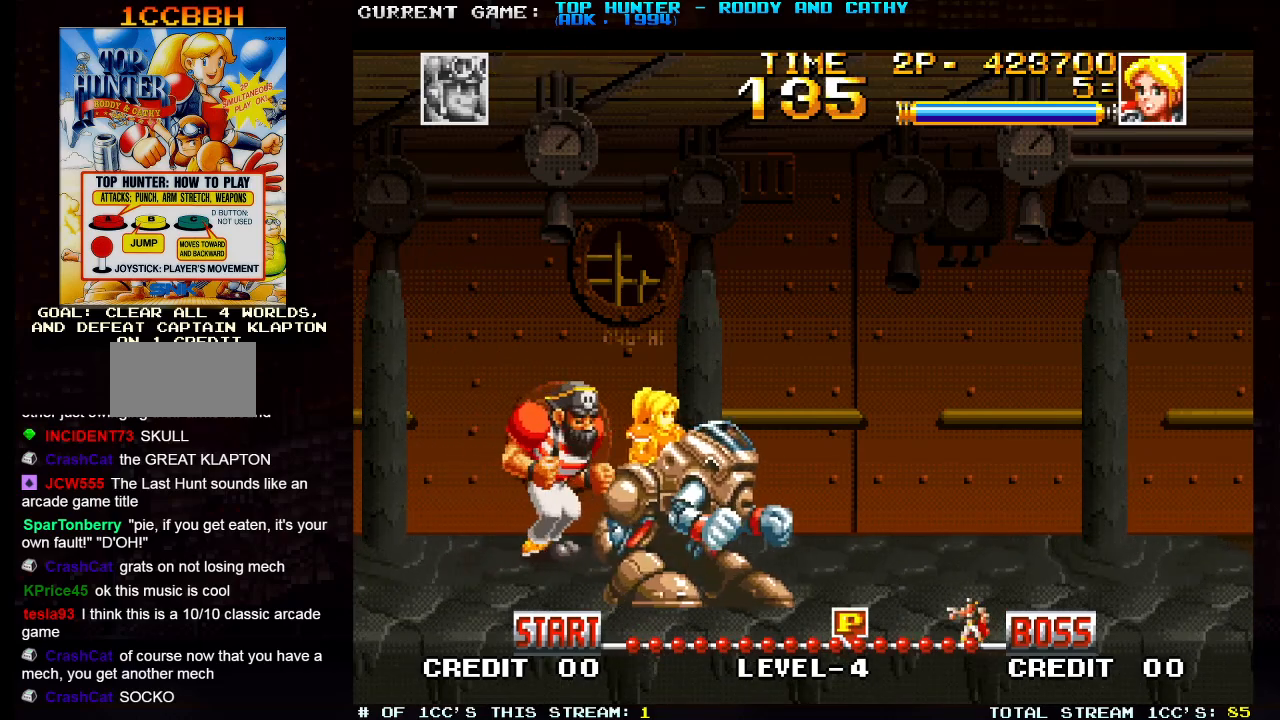
{"buttons": [], "left_stick": "right", "events": []}
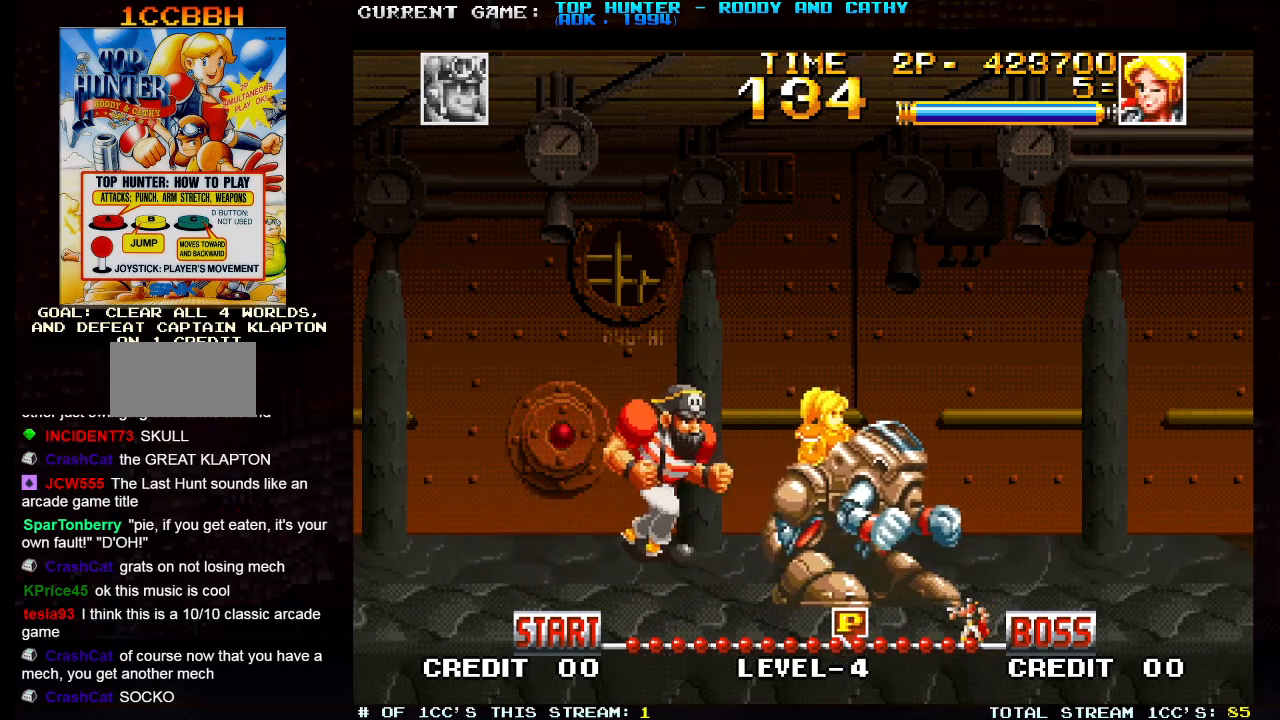
{"buttons": [], "left_stick": "right", "events": []}
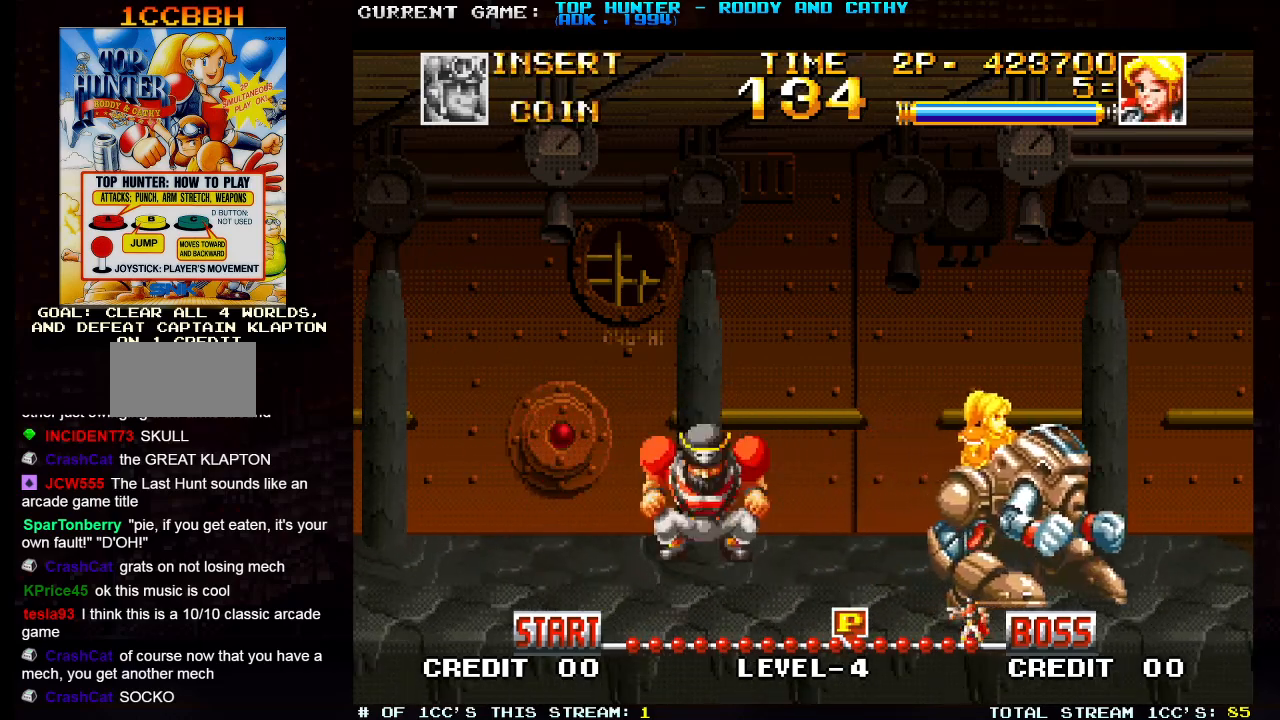
{"buttons": [], "left_stick": "left", "events": [[117, "left_stick", "center"], [167, "left_stick", "left"]]}
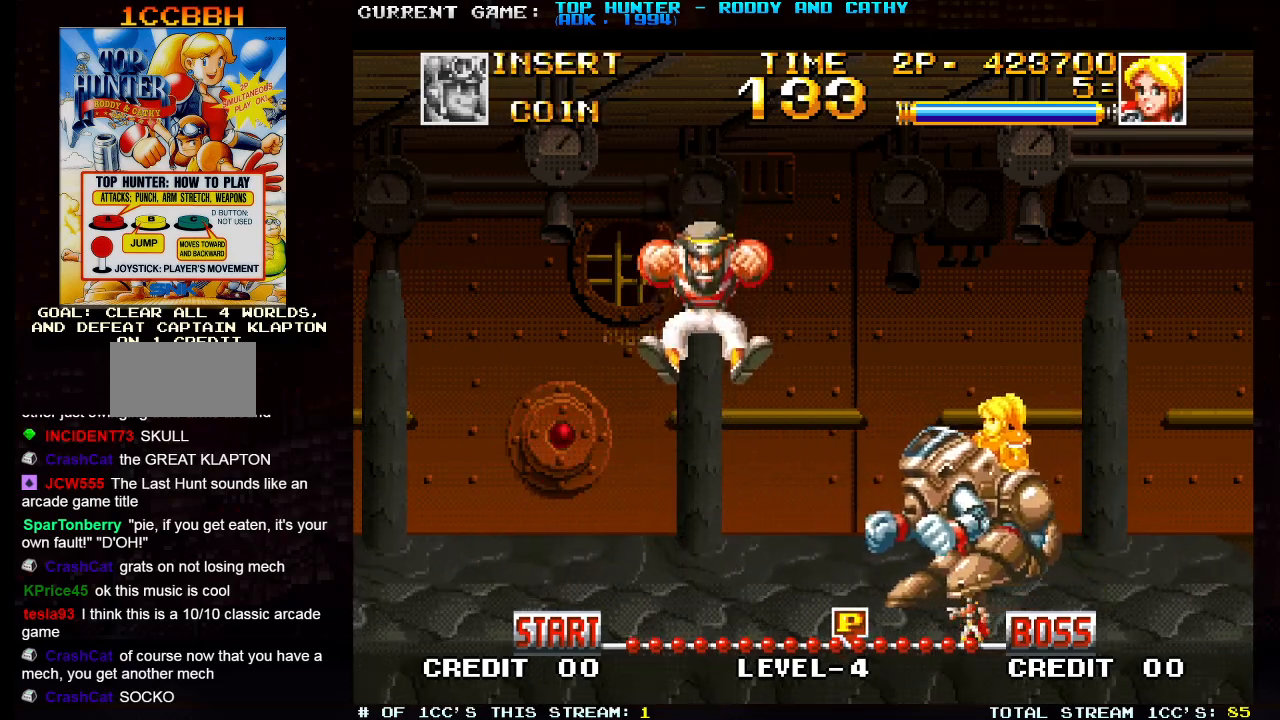
{"buttons": [], "left_stick": "left", "events": [[150, "SQUARE", "down"], [217, "SQUARE", "up"], [283, "SQUARE", "down"], [383, "SQUARE", "up"]]}
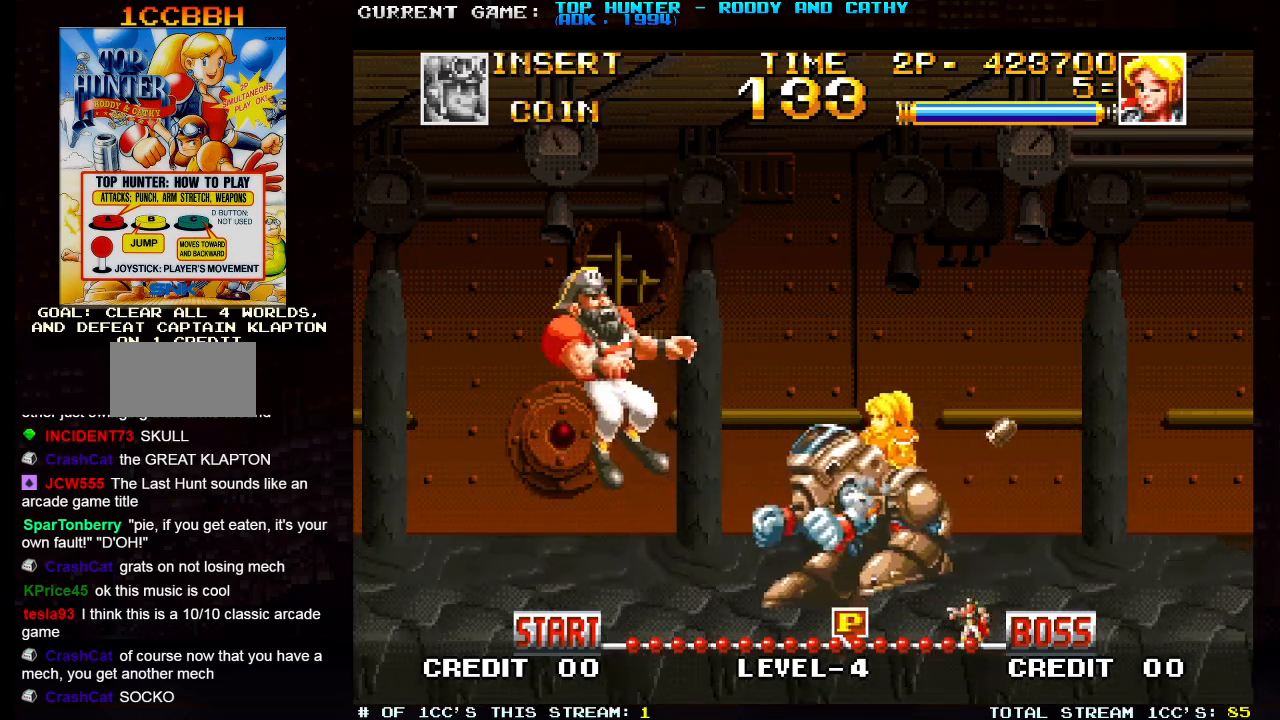
{"buttons": [], "left_stick": "right", "events": [[300, "left_stick", "center"], [467, "left_stick", "right"]]}